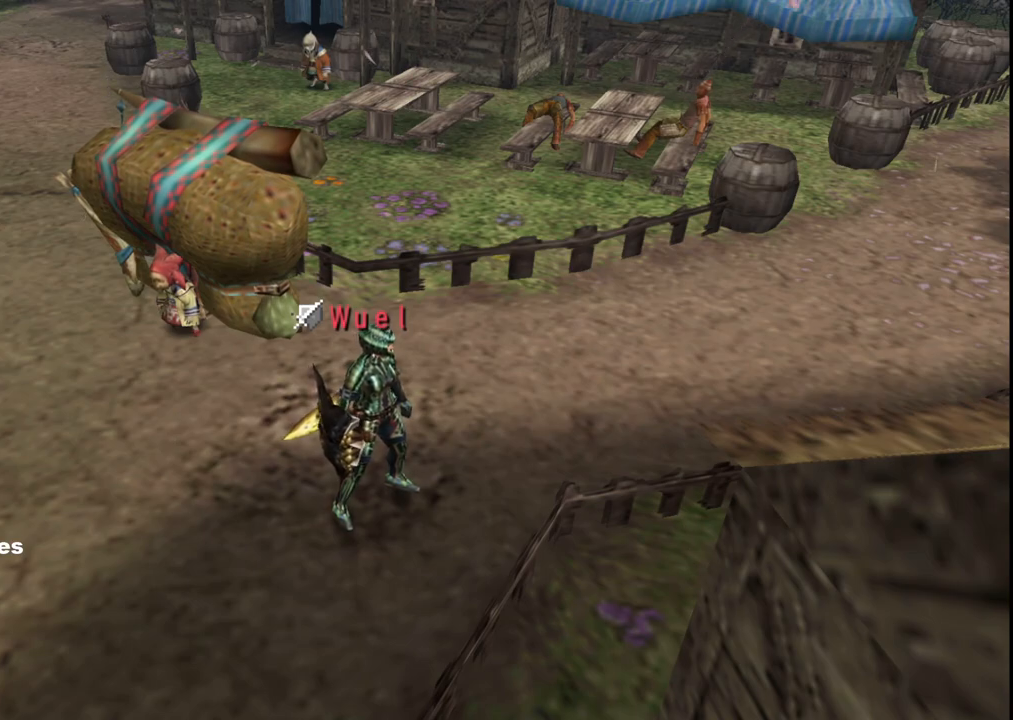
Gameplay with a controller (Xbox layout); each line is a JSON object with the inputs held at the frame after it. "events" lists button and stick changes between this image and that frame as [ms after this image, input, new state], when the widget could be followed in between. Not read: L2 L3 R2 R3.
{"buttons": [], "left_stick": "up-left", "right_stick": "center", "events": [[200, "left_stick", "up"], [367, "left_stick", "up-left"]]}
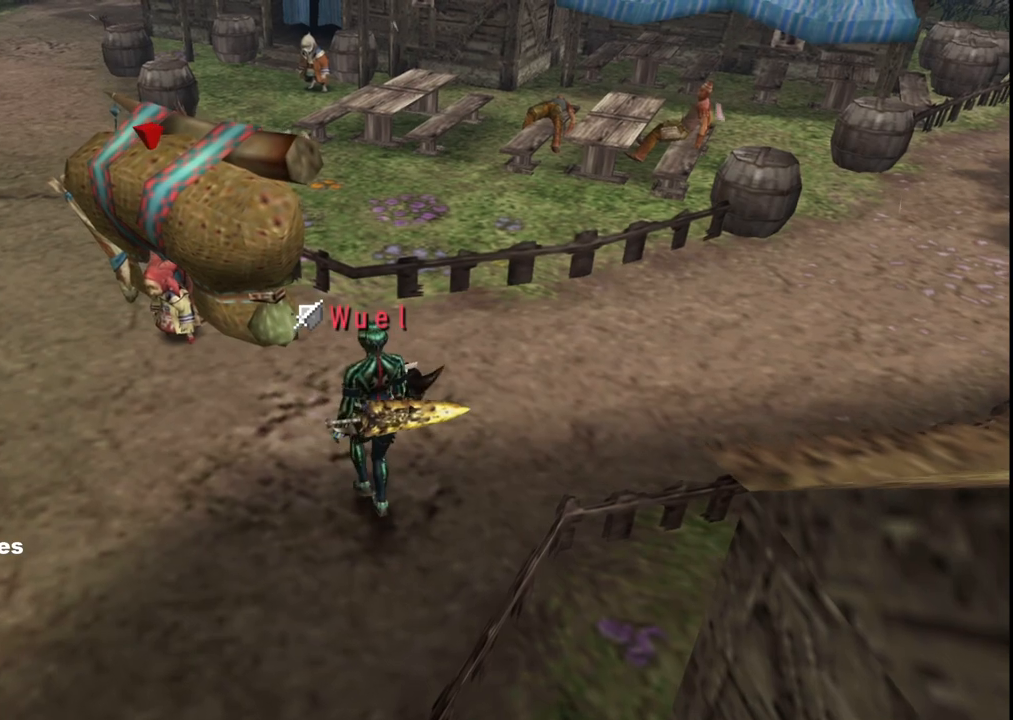
{"buttons": [], "left_stick": "up-left", "right_stick": "center", "events": []}
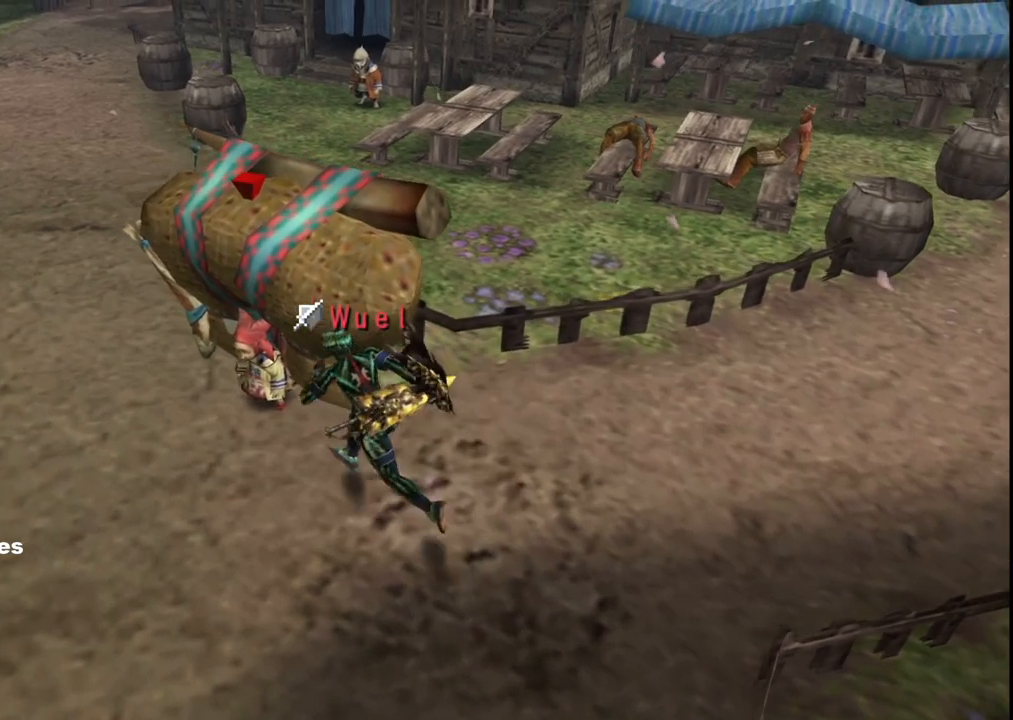
{"buttons": [], "left_stick": "down-right", "right_stick": "center", "events": [[183, "left_stick", "up-right"], [333, "left_stick", "down-right"]]}
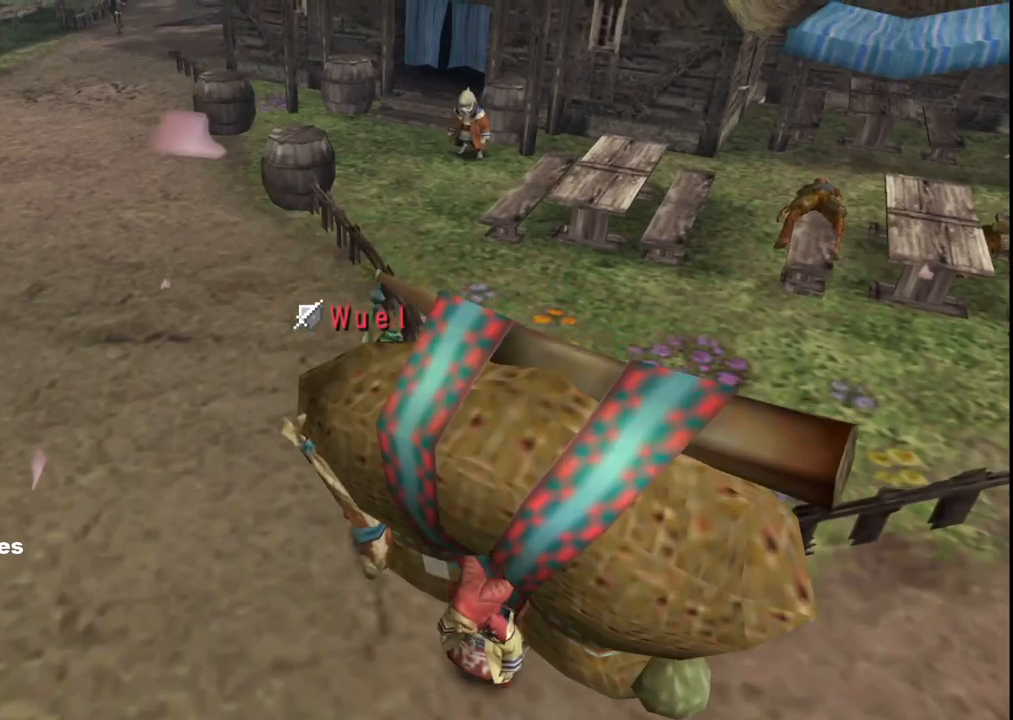
{"buttons": [], "left_stick": "down-right", "right_stick": "center", "events": []}
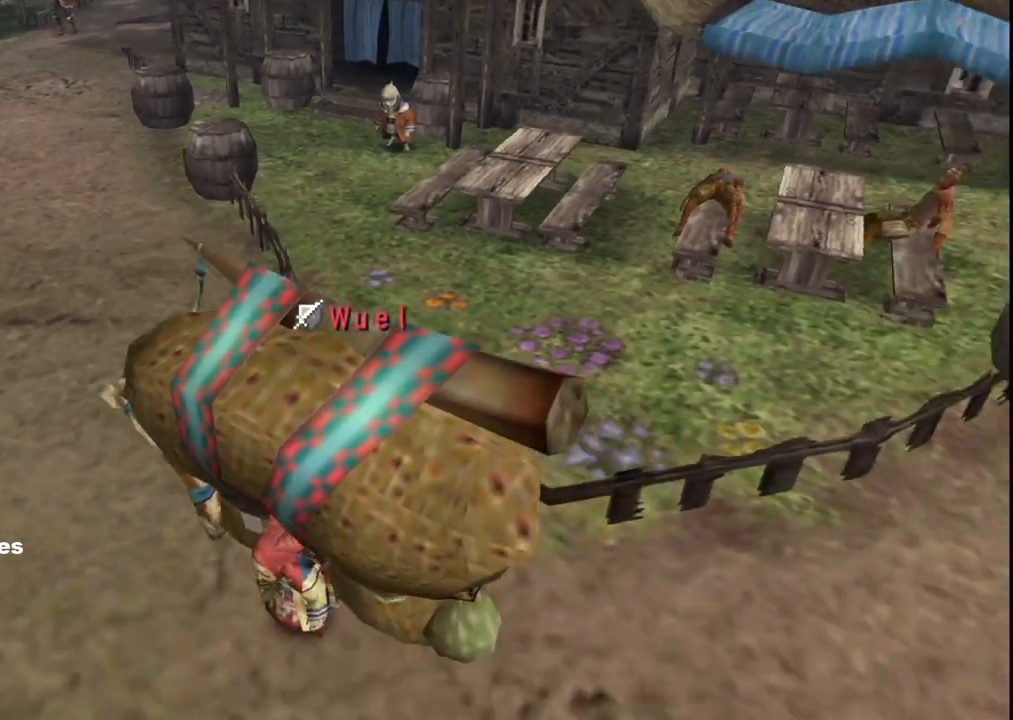
{"buttons": [], "left_stick": "right", "right_stick": "center", "events": [[333, "left_stick", "right"]]}
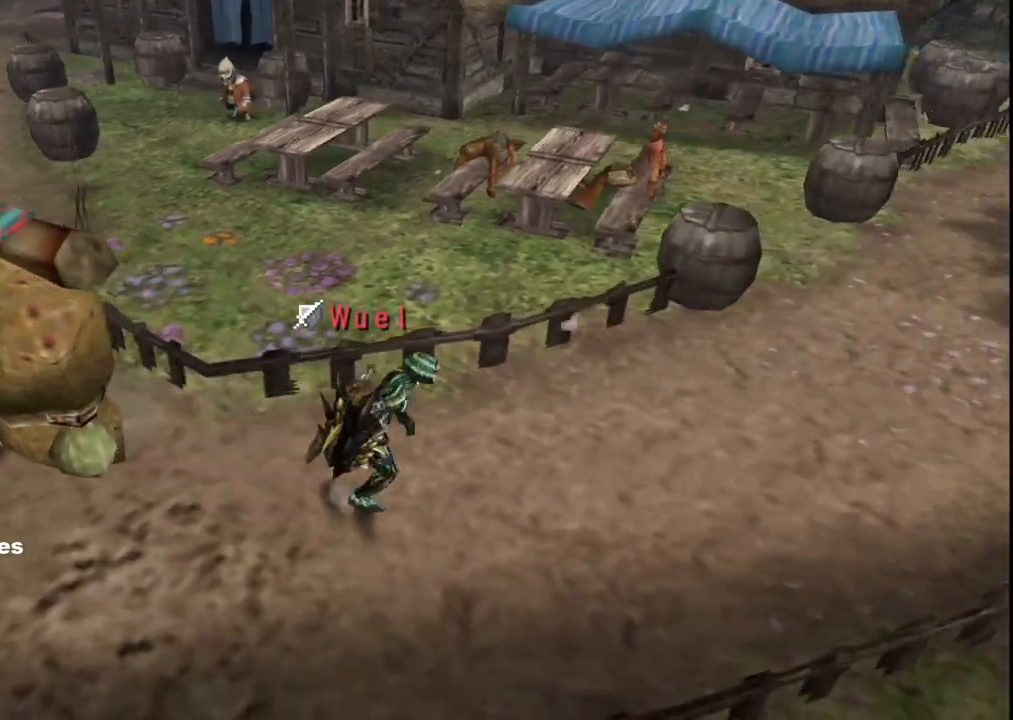
{"buttons": [], "left_stick": "up-right", "right_stick": "center", "events": [[267, "left_stick", "up-right"]]}
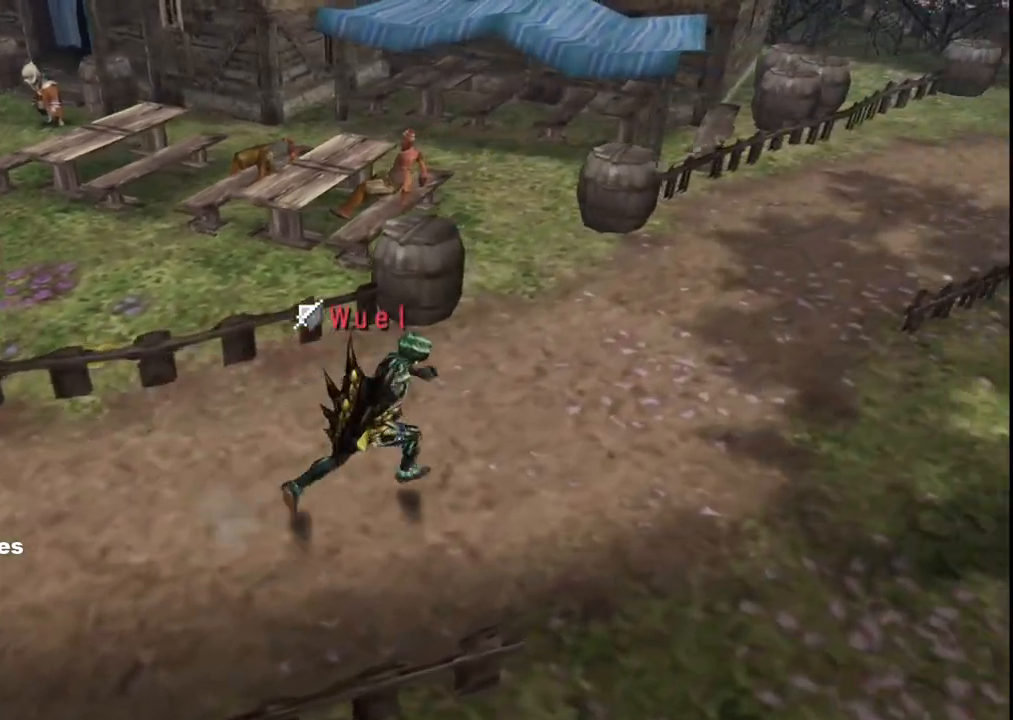
{"buttons": [], "left_stick": "up-right", "right_stick": "center", "events": []}
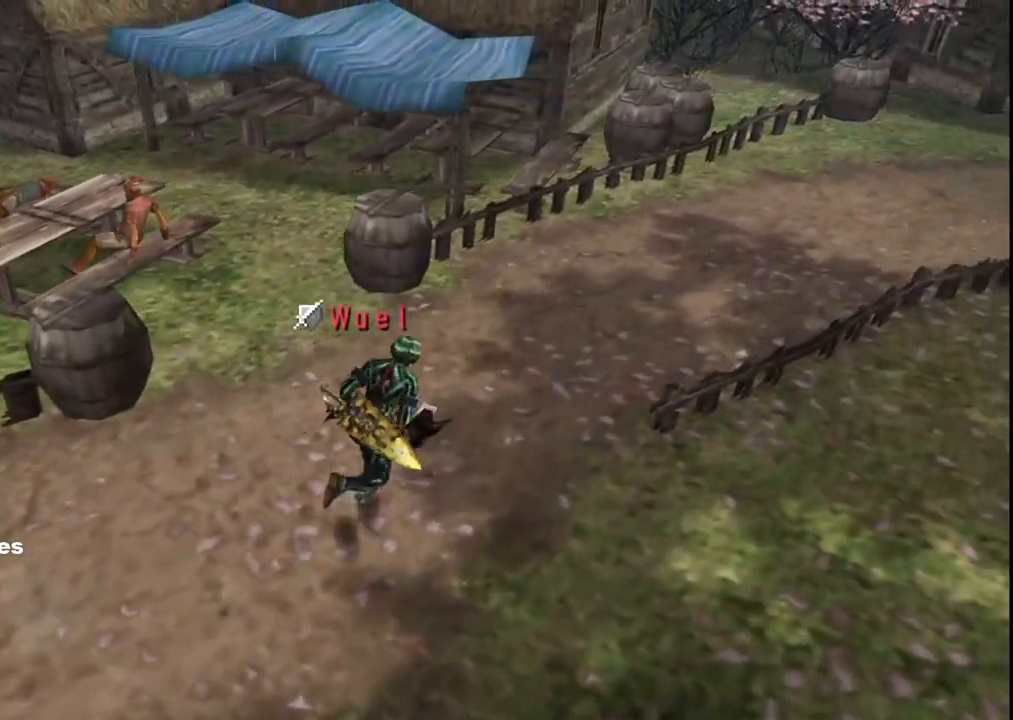
{"buttons": [], "left_stick": "up-right", "right_stick": "center", "events": []}
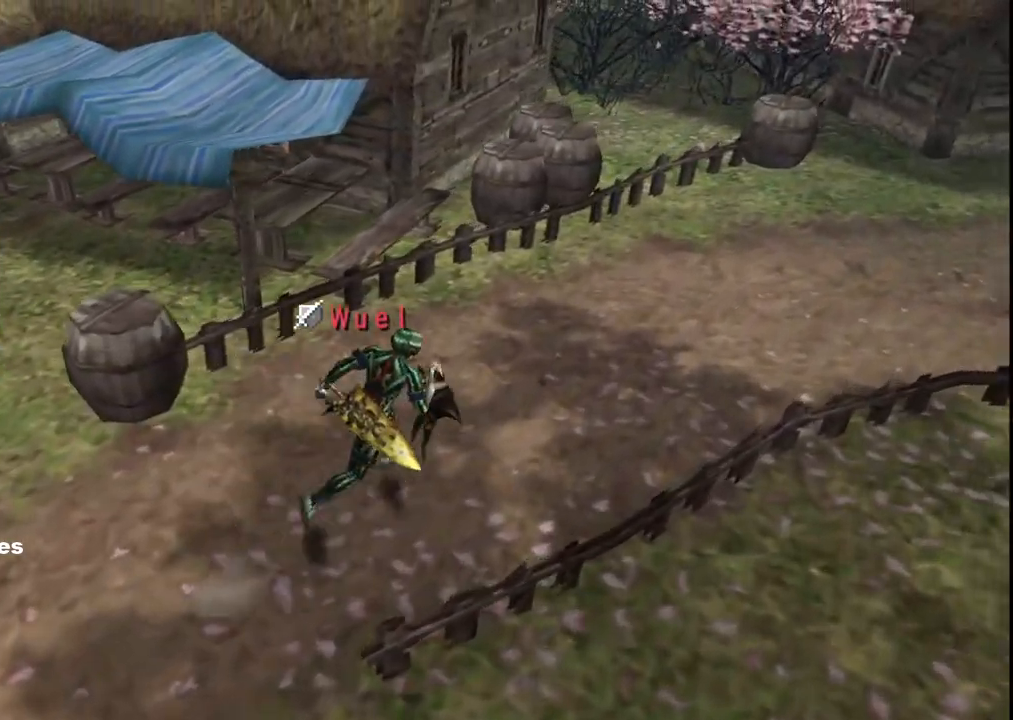
{"buttons": [], "left_stick": "up-right", "right_stick": "center", "events": []}
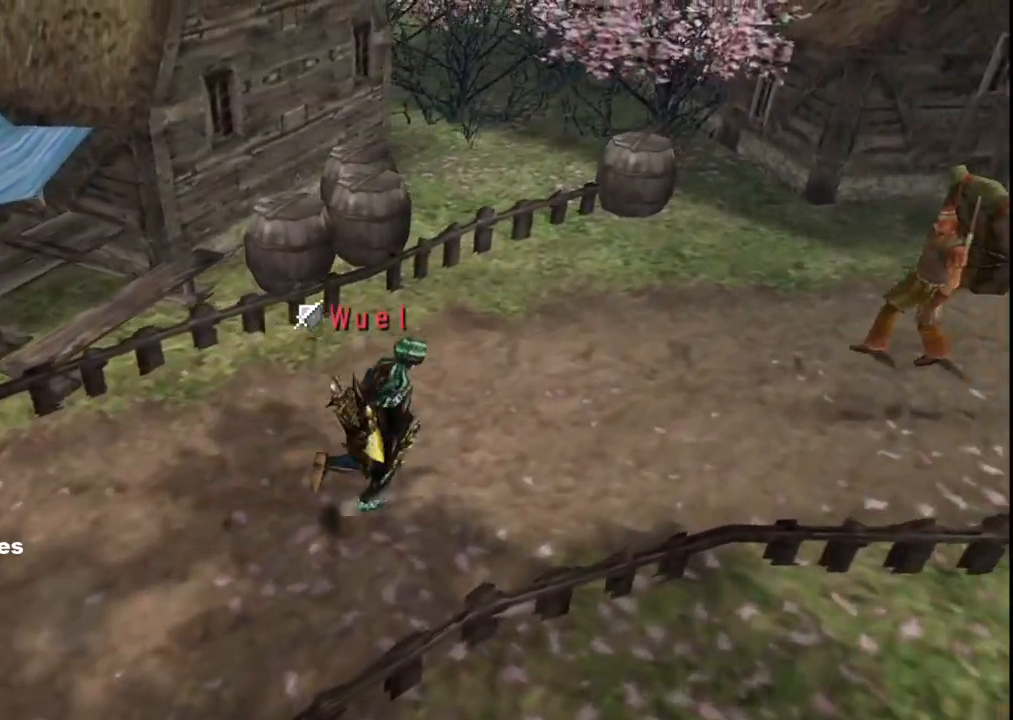
{"buttons": ["A"], "left_stick": "right", "right_stick": "center", "events": [[100, "left_stick", "right"], [467, "A", "down"]]}
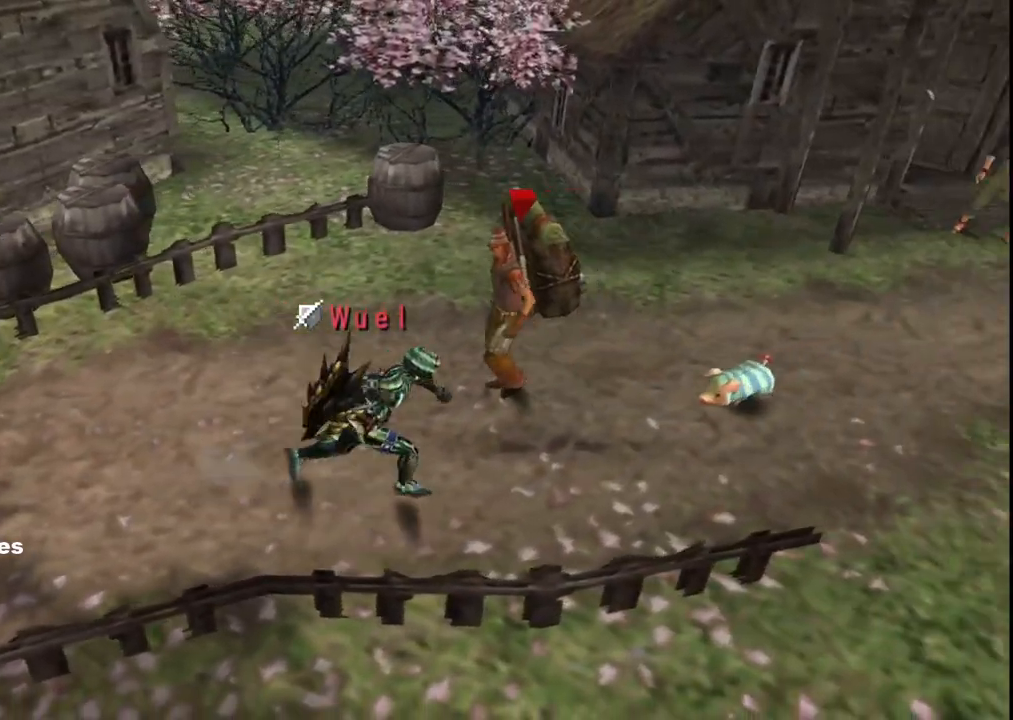
{"buttons": ["A"], "left_stick": "center", "right_stick": "center", "events": [[50, "A", "up"], [100, "left_stick", "up-right"], [133, "A", "down"], [217, "A", "up"], [233, "left_stick", "up"], [267, "A", "down"], [333, "left_stick", "center"], [350, "A", "up"], [433, "A", "down"]]}
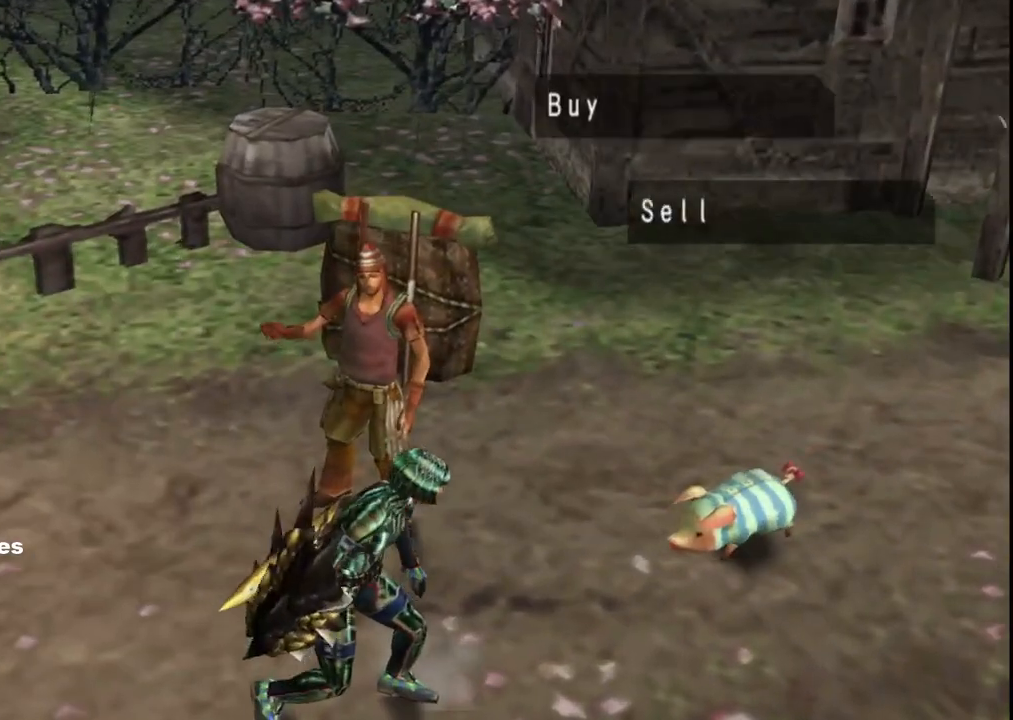
{"buttons": [], "left_stick": "center", "right_stick": "center", "events": [[17, "A", "up"], [217, "A", "down"], [283, "A", "up"]]}
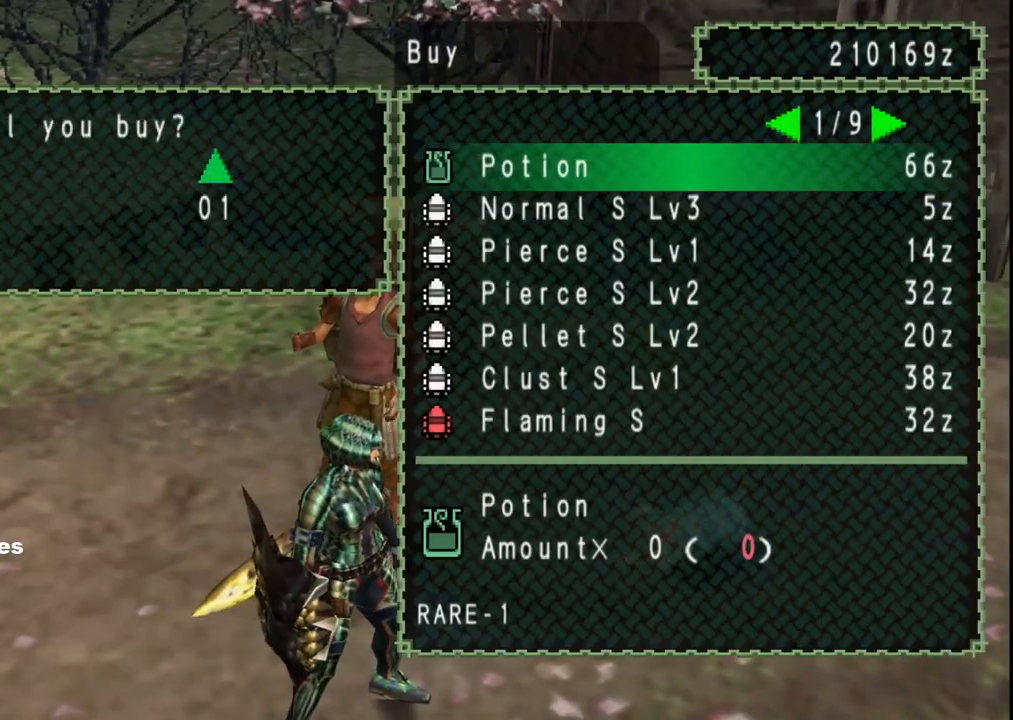
{"buttons": ["A"], "left_stick": "center", "right_stick": "center", "events": [[167, "DPAD_RIGHT", "down"], [267, "DPAD_RIGHT", "up"], [333, "A", "down"], [417, "A", "up"], [500, "A", "down"]]}
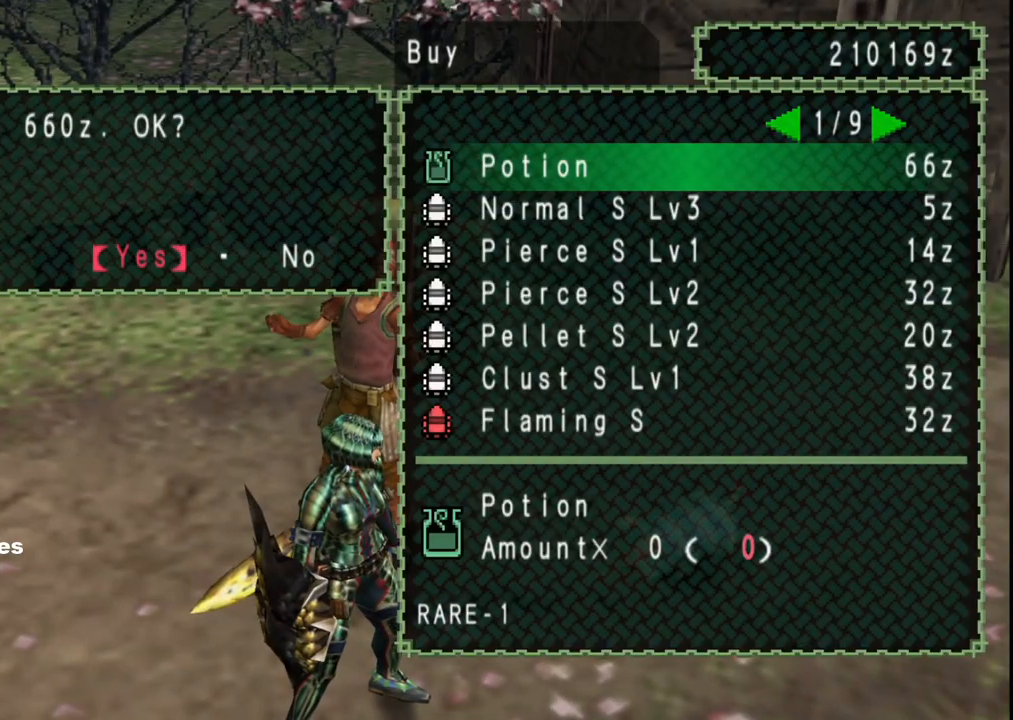
{"buttons": ["B"], "left_stick": "left", "right_stick": "center", "events": [[50, "A", "up"], [150, "left_stick", "left"], [317, "B", "down"], [400, "B", "up"], [483, "B", "down"]]}
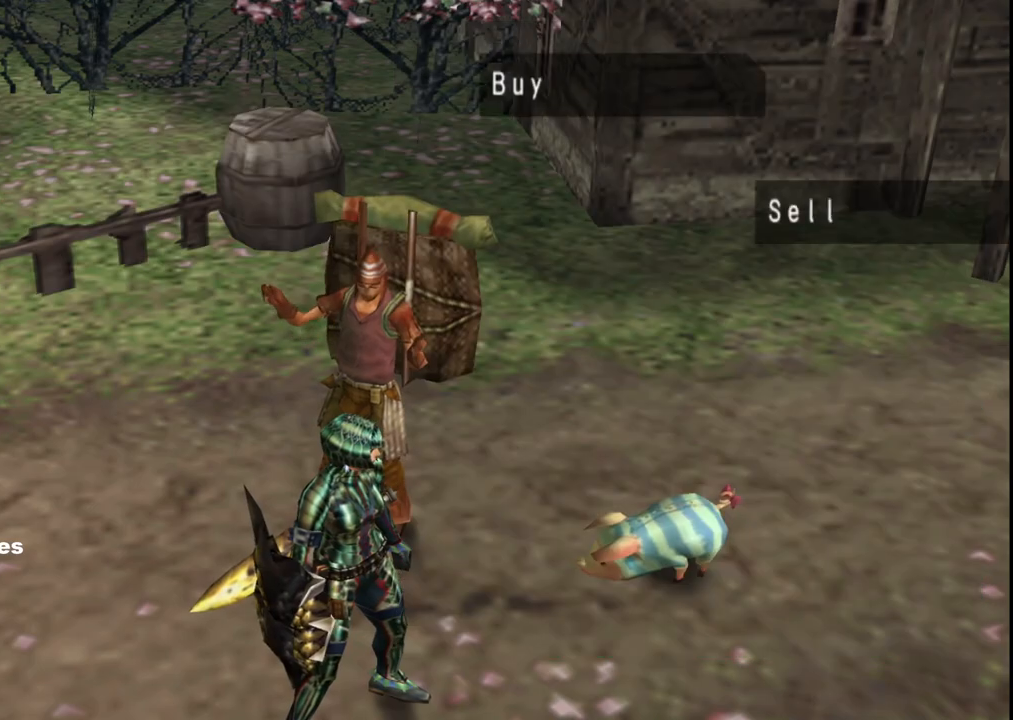
{"buttons": [], "left_stick": "left", "right_stick": "center", "events": [[67, "B", "up"], [133, "B", "down"], [200, "B", "up"], [283, "B", "down"], [350, "B", "up"], [433, "B", "down"], [500, "B", "up"]]}
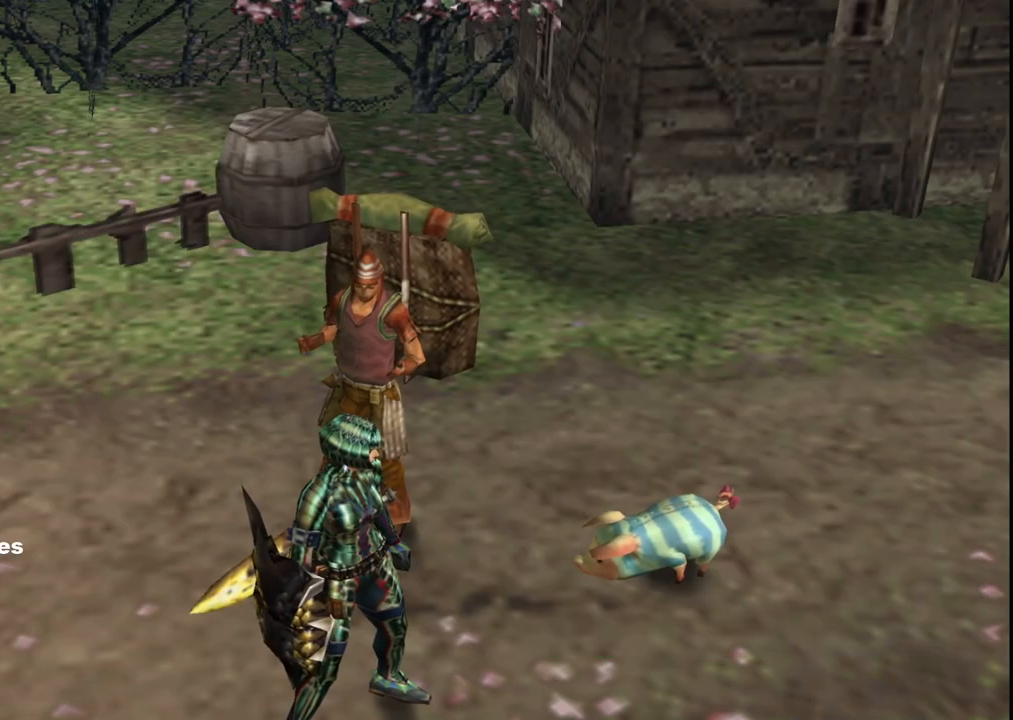
{"buttons": [], "left_stick": "left", "right_stick": "center"}
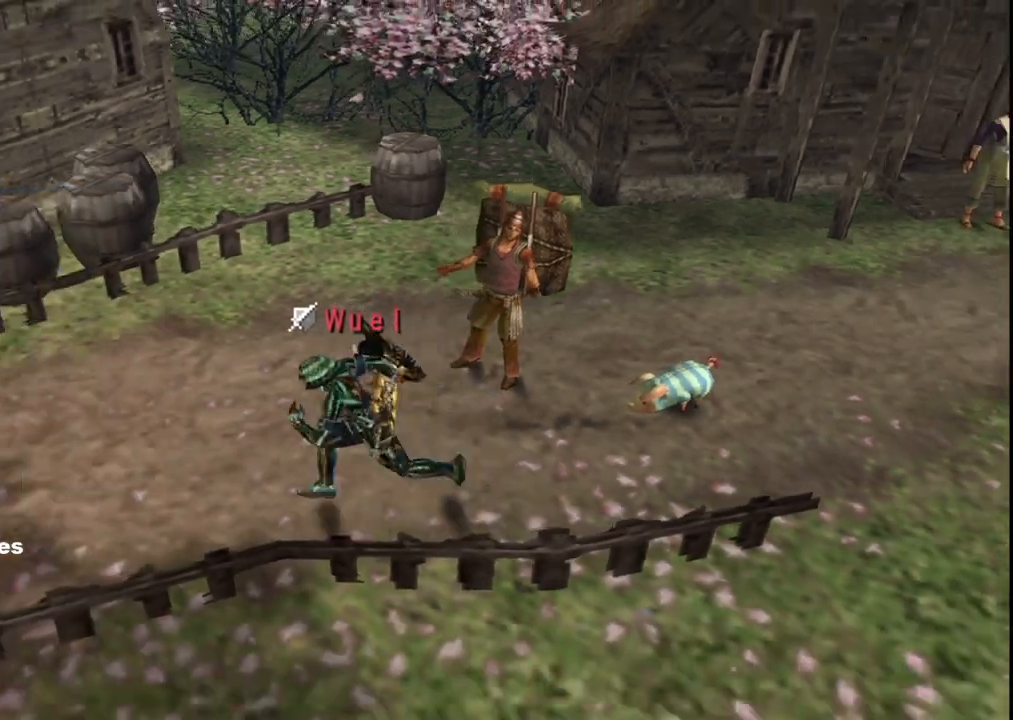
{"buttons": [], "left_stick": "left", "right_stick": "center", "events": [[83, "R1", "down"], [233, "R1", "up"]]}
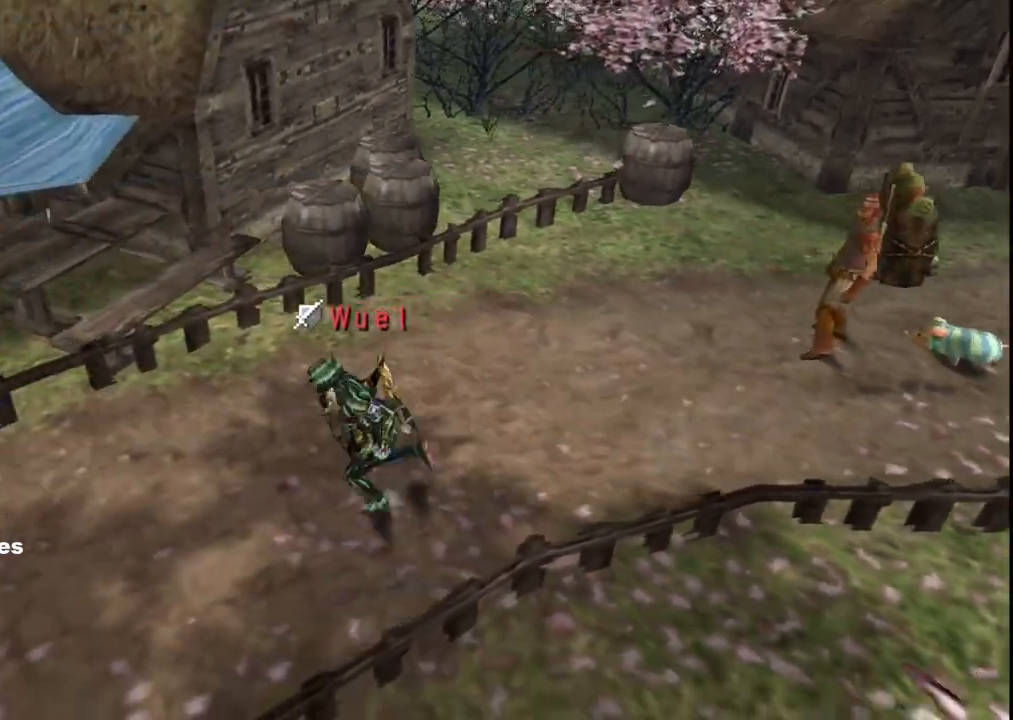
{"buttons": [], "left_stick": "left", "right_stick": "center"}
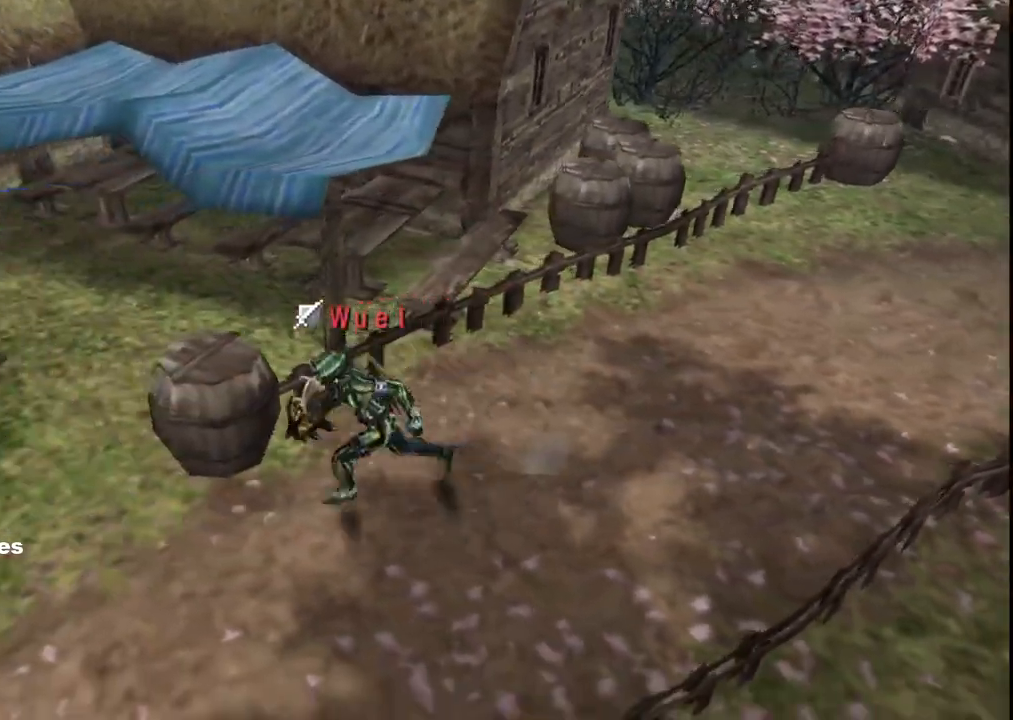
{"buttons": [], "left_stick": "up-left", "right_stick": "center", "events": [[150, "left_stick", "up-left"]]}
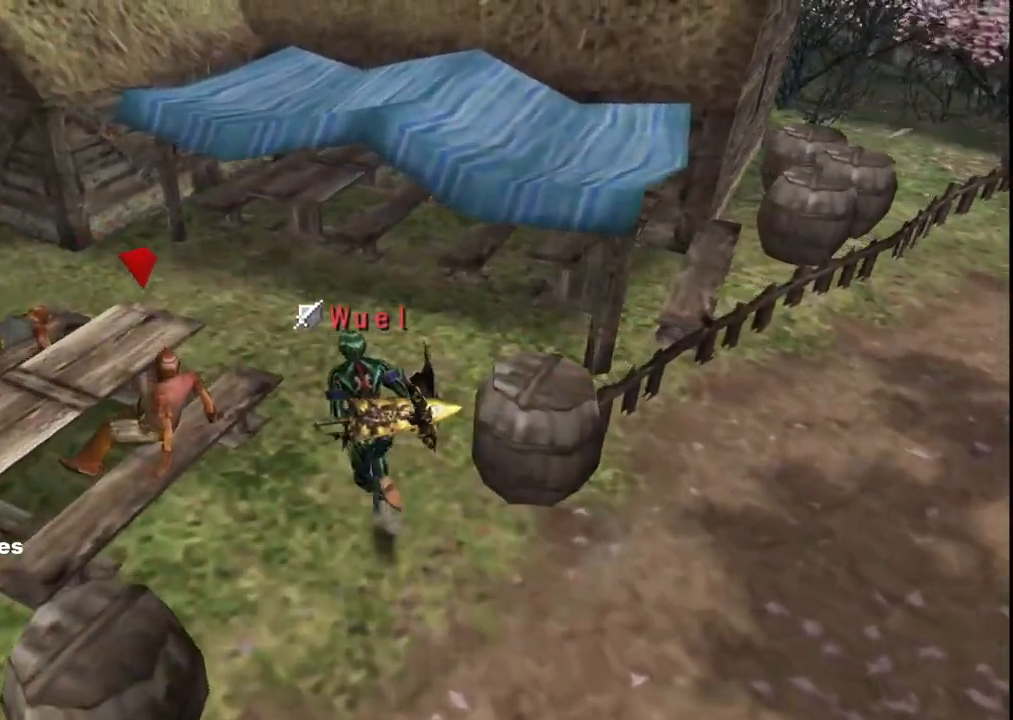
{"buttons": [], "left_stick": "up-left", "right_stick": "center", "events": []}
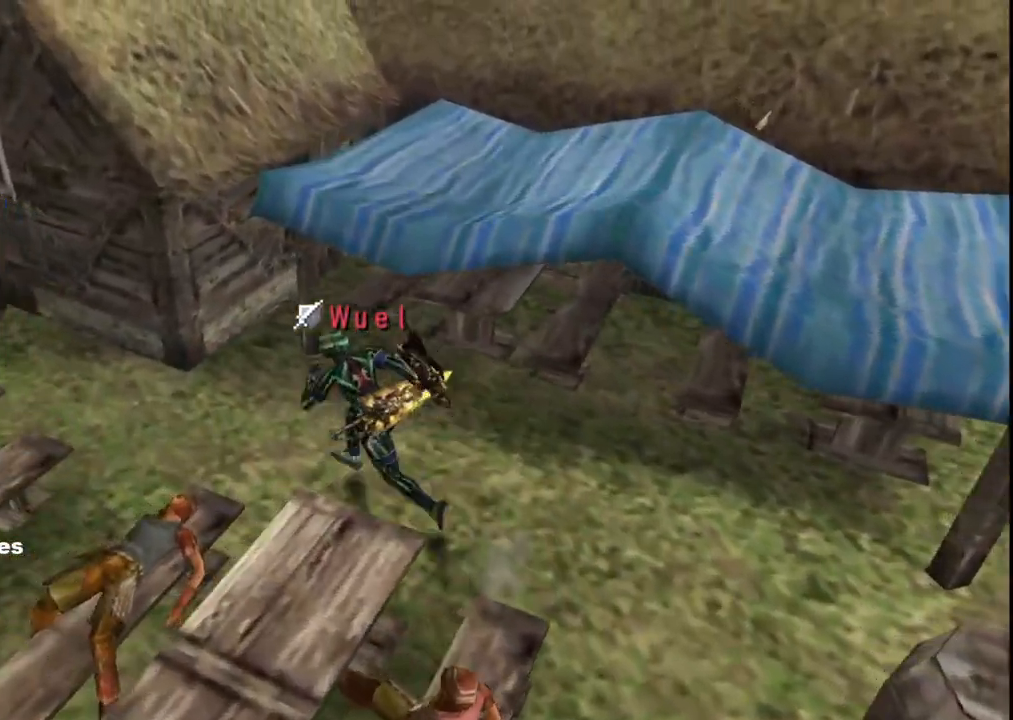
{"buttons": ["R1"], "left_stick": "up-left", "right_stick": "center", "events": [[500, "R1", "down"]]}
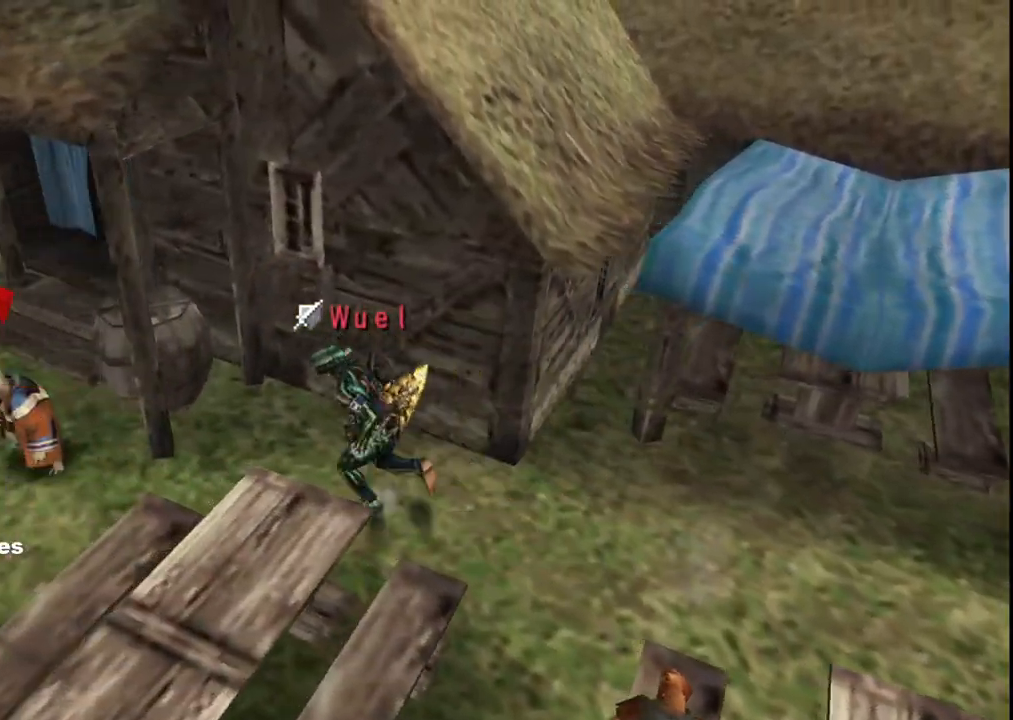
{"buttons": [], "left_stick": "up-left", "right_stick": "center", "events": [[200, "A", "down"], [283, "A", "up"], [333, "R1", "up"], [367, "A", "down"], [433, "A", "up"]]}
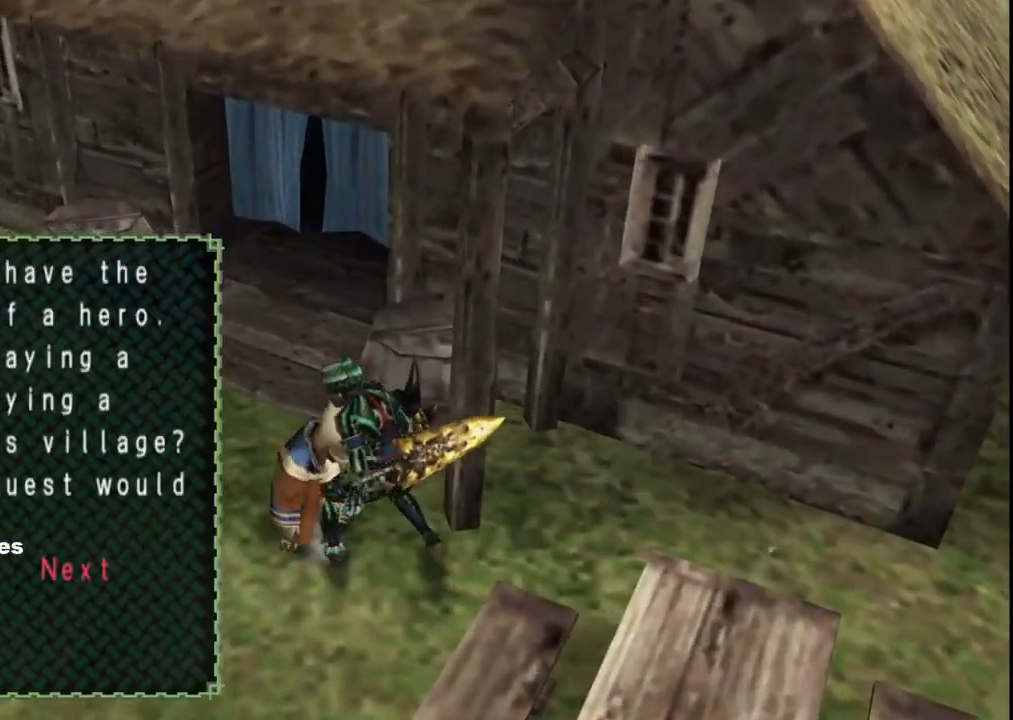
{"buttons": [], "left_stick": "center", "right_stick": "center", "events": [[17, "A", "down"], [100, "A", "up"], [183, "left_stick", "center"]]}
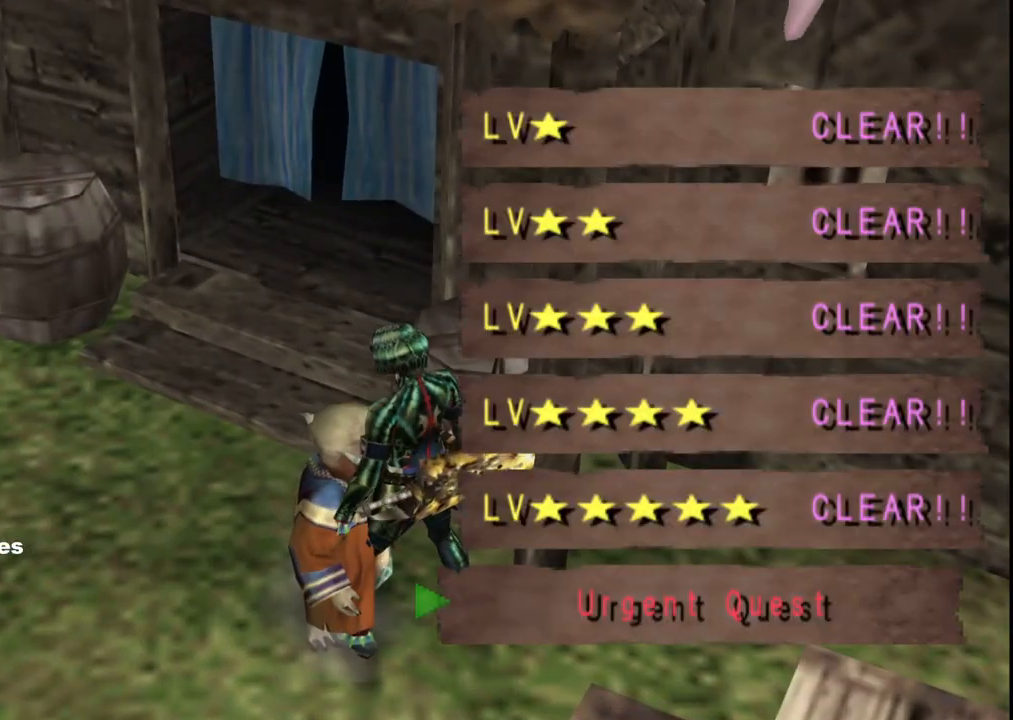
{"buttons": [], "left_stick": "center", "right_stick": "center", "events": [[33, "DPAD_DOWN", "down"], [133, "DPAD_DOWN", "up"], [267, "A", "down"], [367, "A", "up"], [433, "A", "down"], [500, "A", "up"]]}
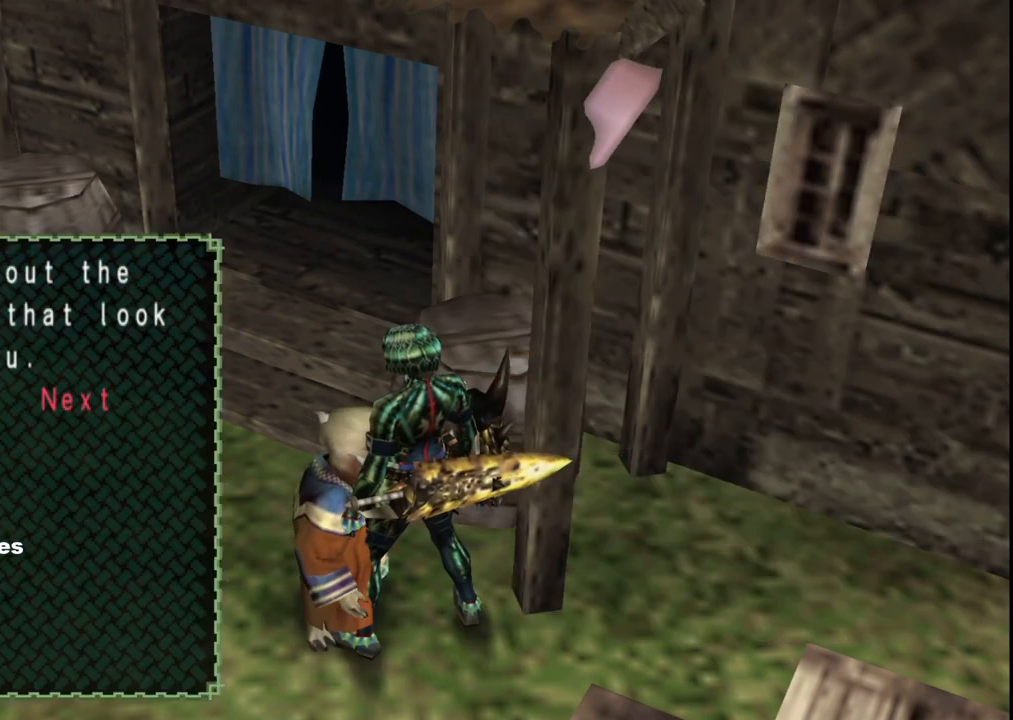
{"buttons": ["A"], "left_stick": "center", "right_stick": "center", "events": [[300, "DPAD_RIGHT", "down"], [333, "DPAD_RIGHT", "up"], [417, "A", "down"]]}
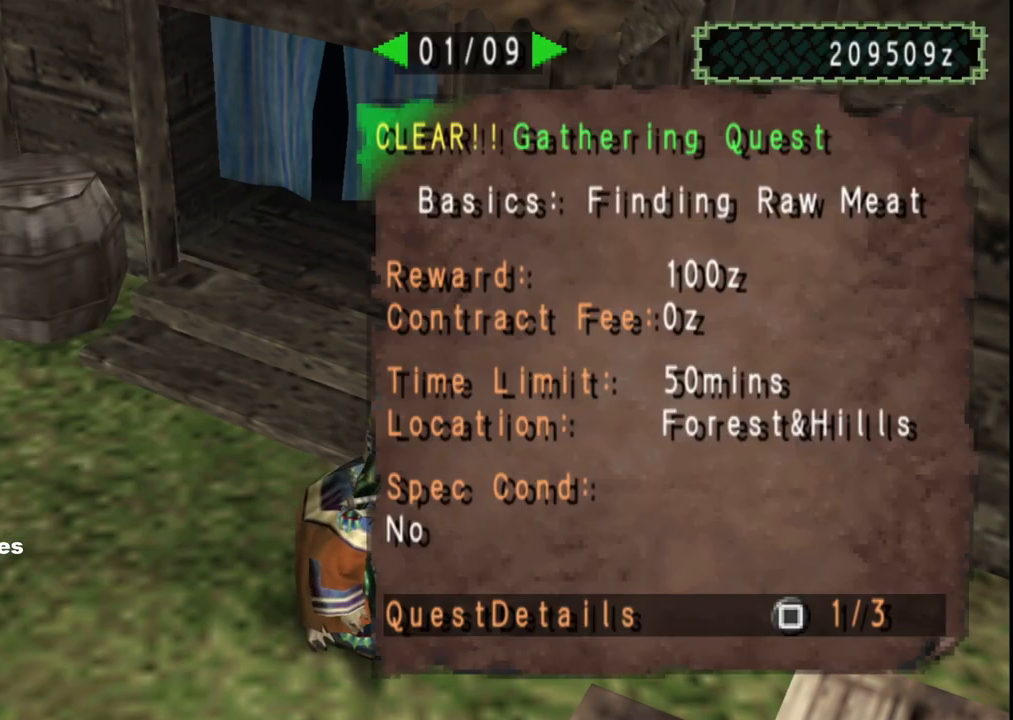
{"buttons": ["DPAD_RIGHT"], "left_stick": "center", "right_stick": "center", "events": [[17, "A", "up"], [467, "DPAD_RIGHT", "down"]]}
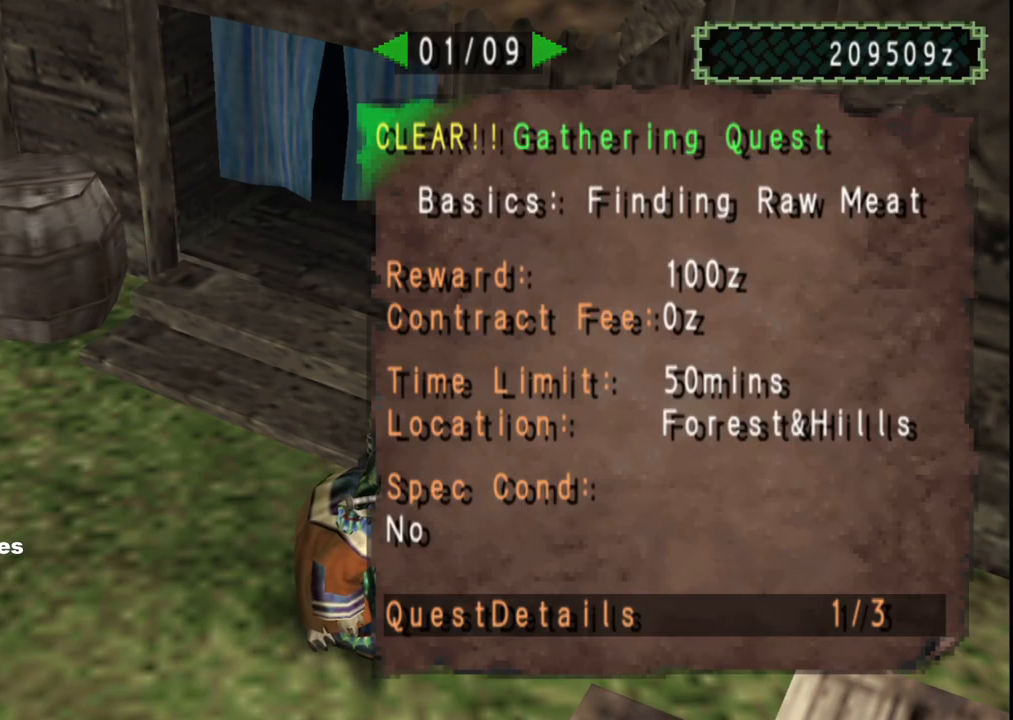
{"buttons": [], "left_stick": "center", "right_stick": "center", "events": [[83, "DPAD_RIGHT", "up"], [183, "DPAD_RIGHT", "down"], [300, "DPAD_RIGHT", "up"], [367, "DPAD_RIGHT", "down"], [467, "DPAD_RIGHT", "up"]]}
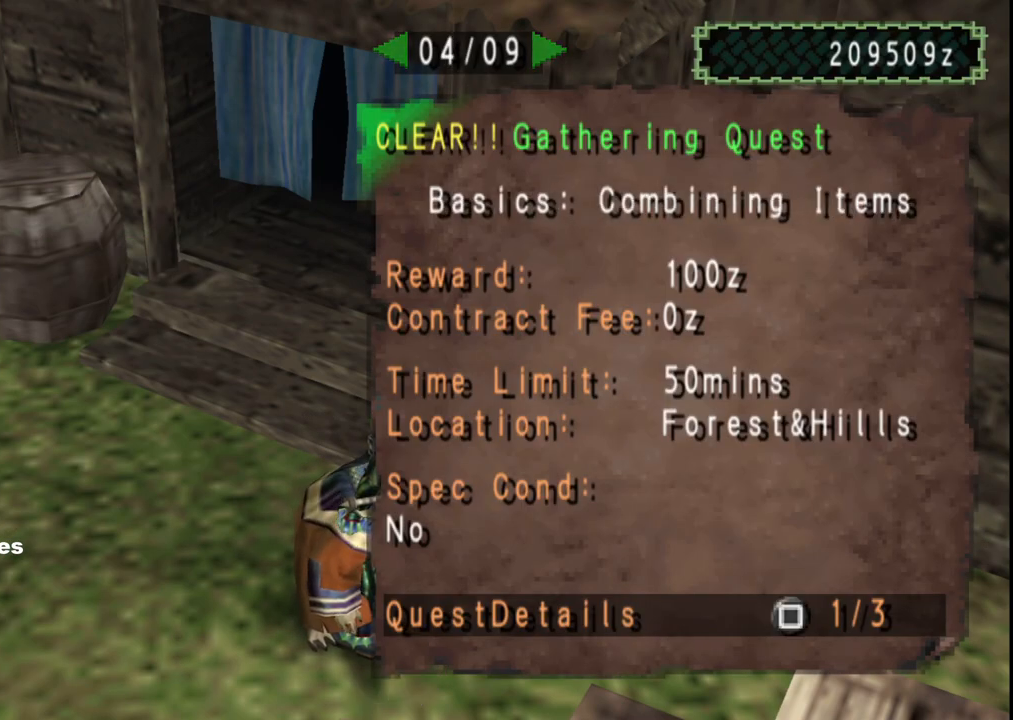
{"buttons": ["DPAD_RIGHT"], "left_stick": "center", "right_stick": "center", "events": [[450, "DPAD_RIGHT", "down"]]}
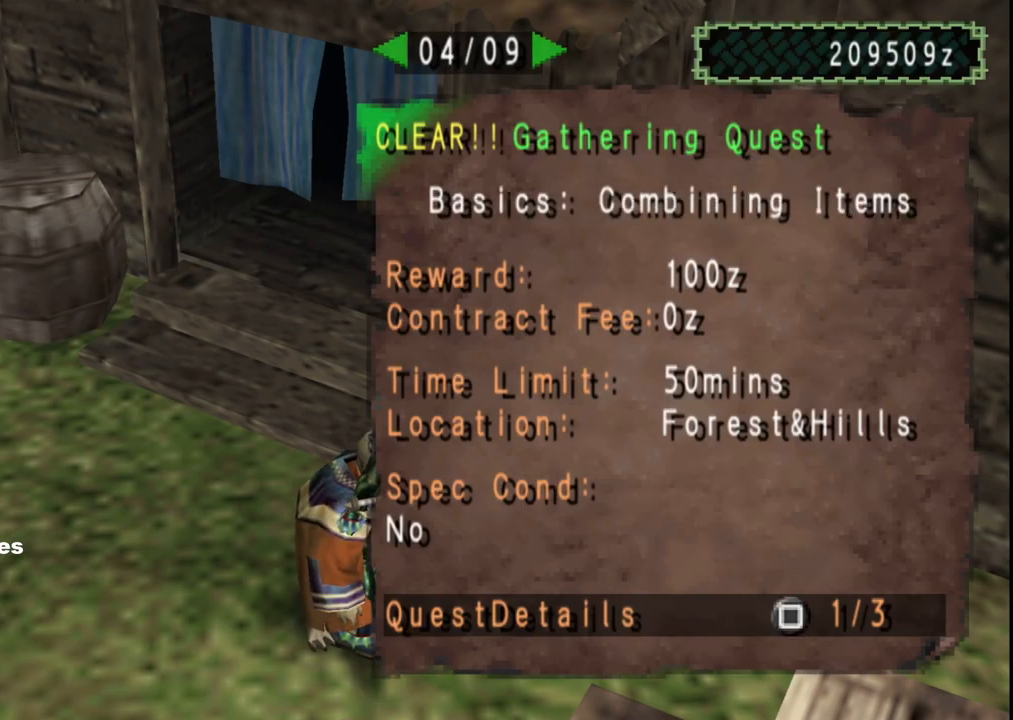
{"buttons": [], "left_stick": "center", "right_stick": "center", "events": [[67, "DPAD_RIGHT", "up"]]}
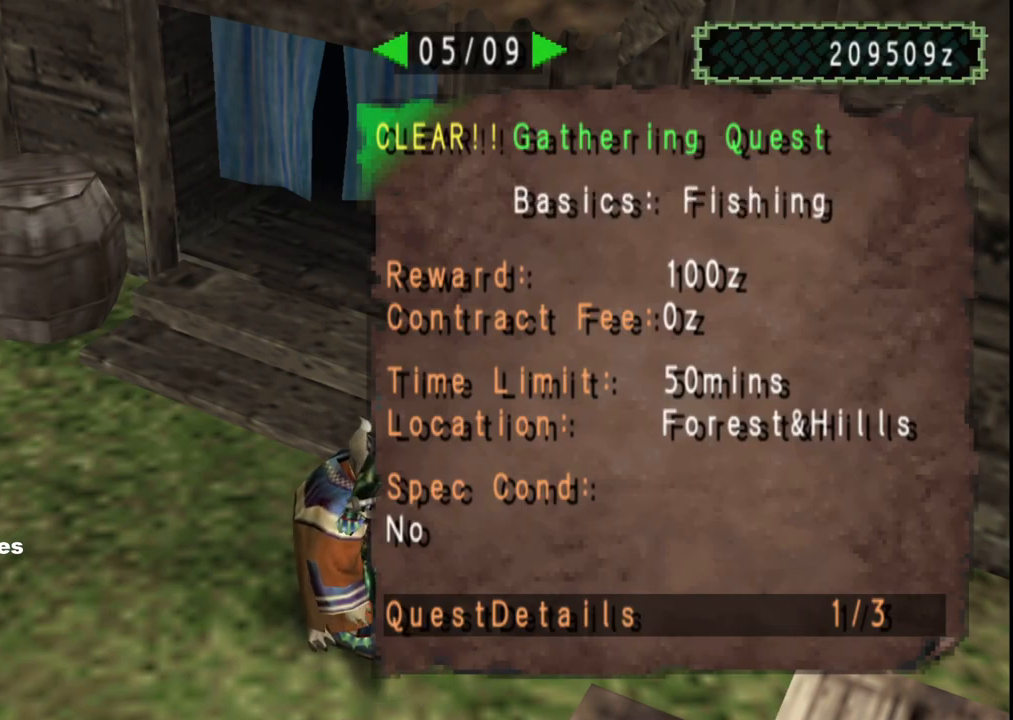
{"buttons": [], "left_stick": "center", "right_stick": "center", "events": [[100, "DPAD_LEFT", "down"], [200, "DPAD_LEFT", "up"]]}